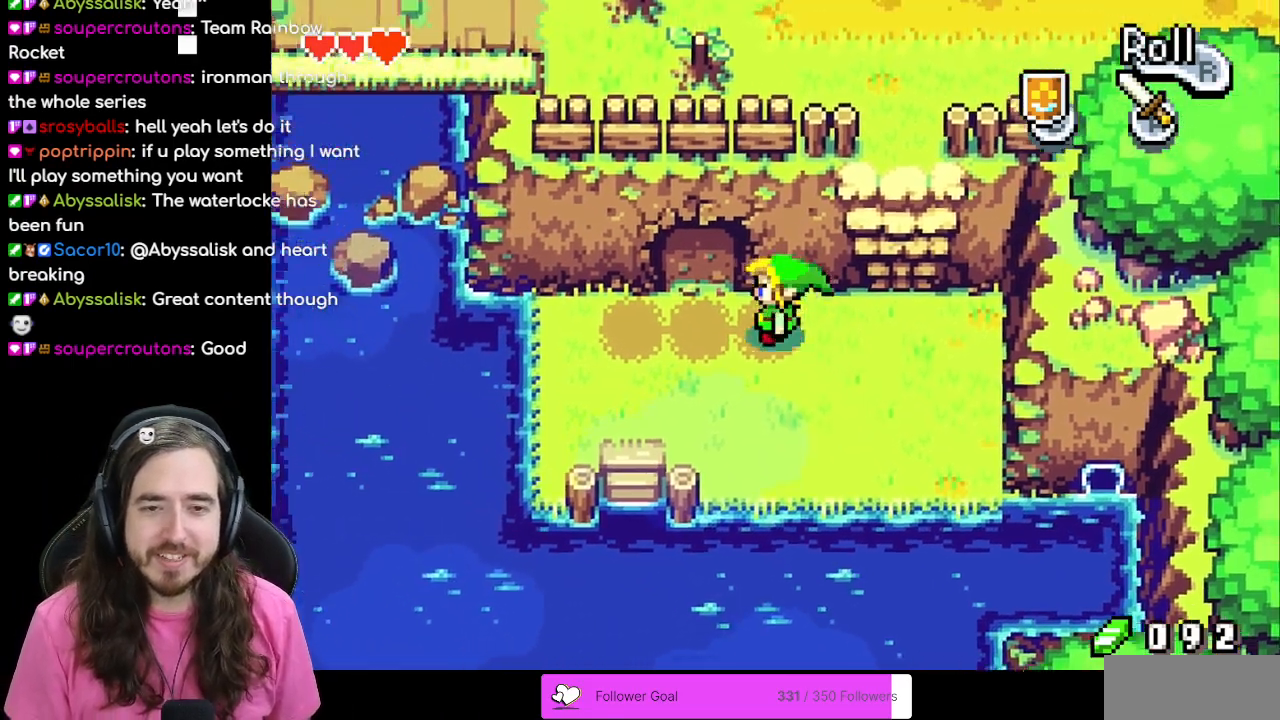
Gameplay with a controller (Nintendo layout); each line is a JSON object with the inputs held at the frame after it. "events" lists button and stick changes between this image and that frame as [ms after this image, input, new state], when the widget could be followed in between. Not read: L3 R3.
{"buttons": ["DPAD_UP"], "events": [[183, "DPAD_UP", "down"], [200, "DPAD_LEFT", "up"]]}
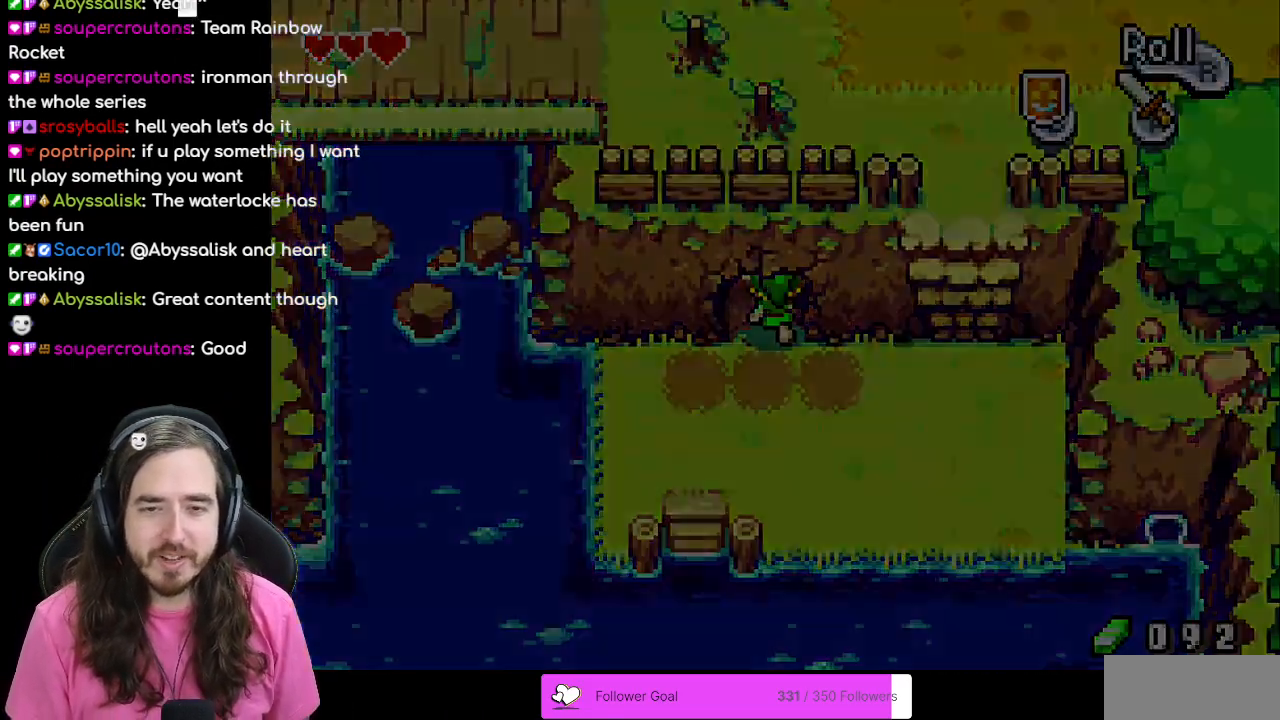
{"buttons": [], "events": [[350, "DPAD_UP", "up"]]}
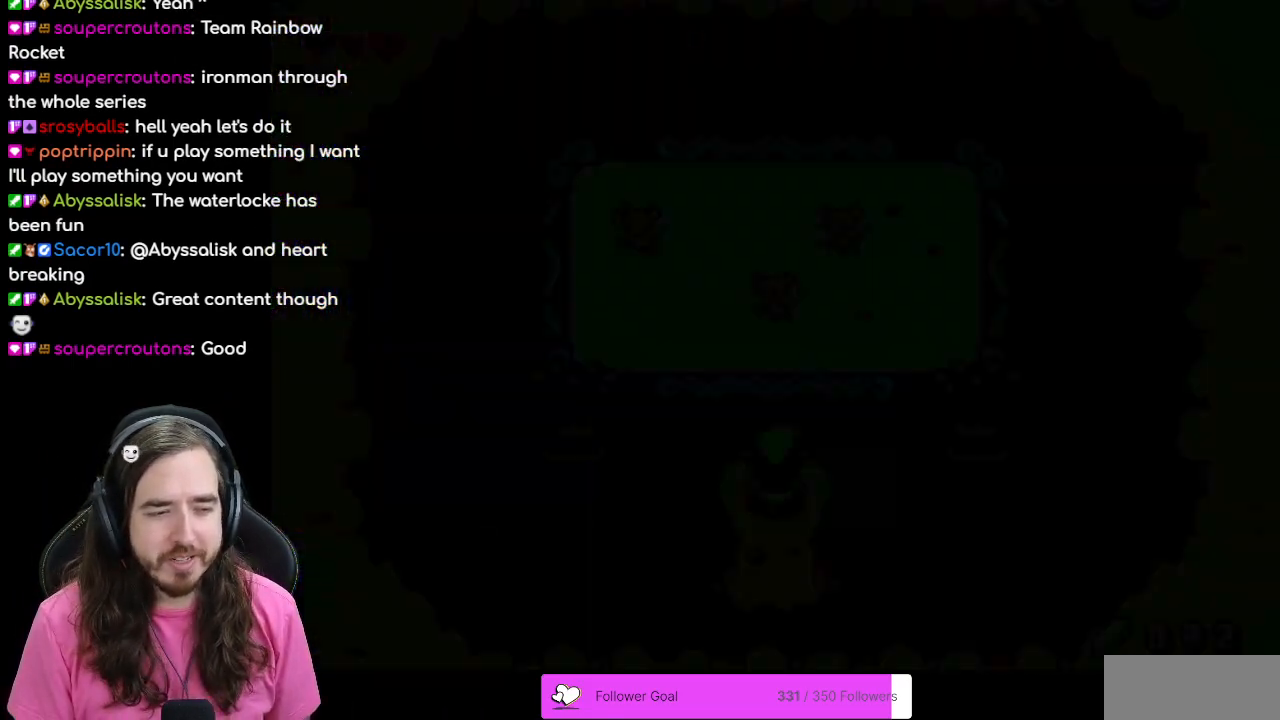
{"buttons": [], "events": []}
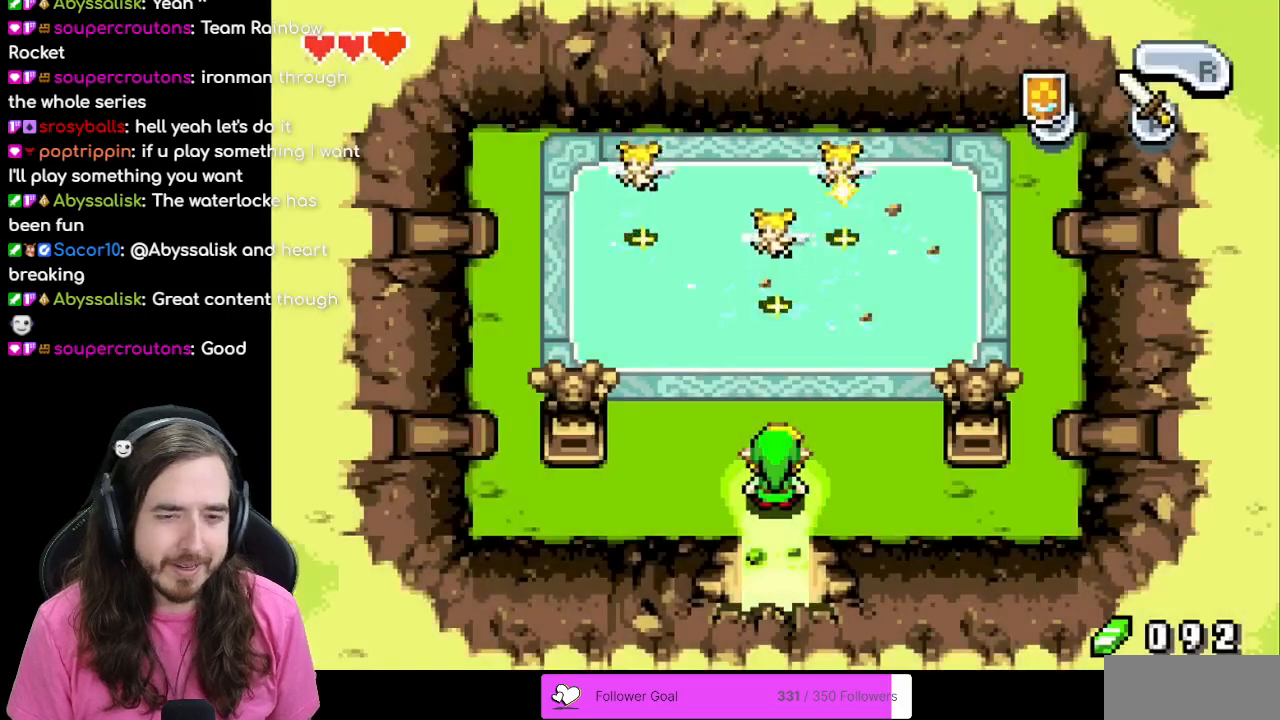
{"buttons": ["START"], "events": [[17, "DPAD_UP", "down"], [333, "DPAD_UP", "up"], [483, "START", "down"]]}
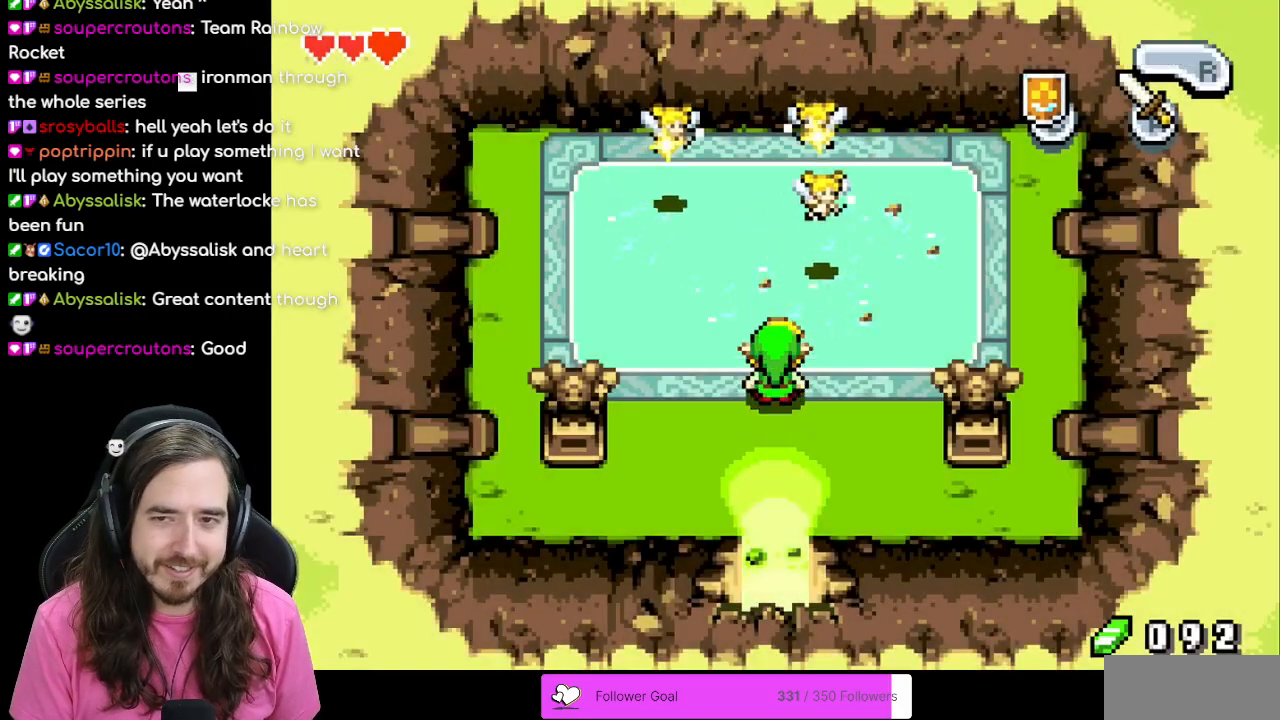
{"buttons": [], "events": [[133, "START", "up"]]}
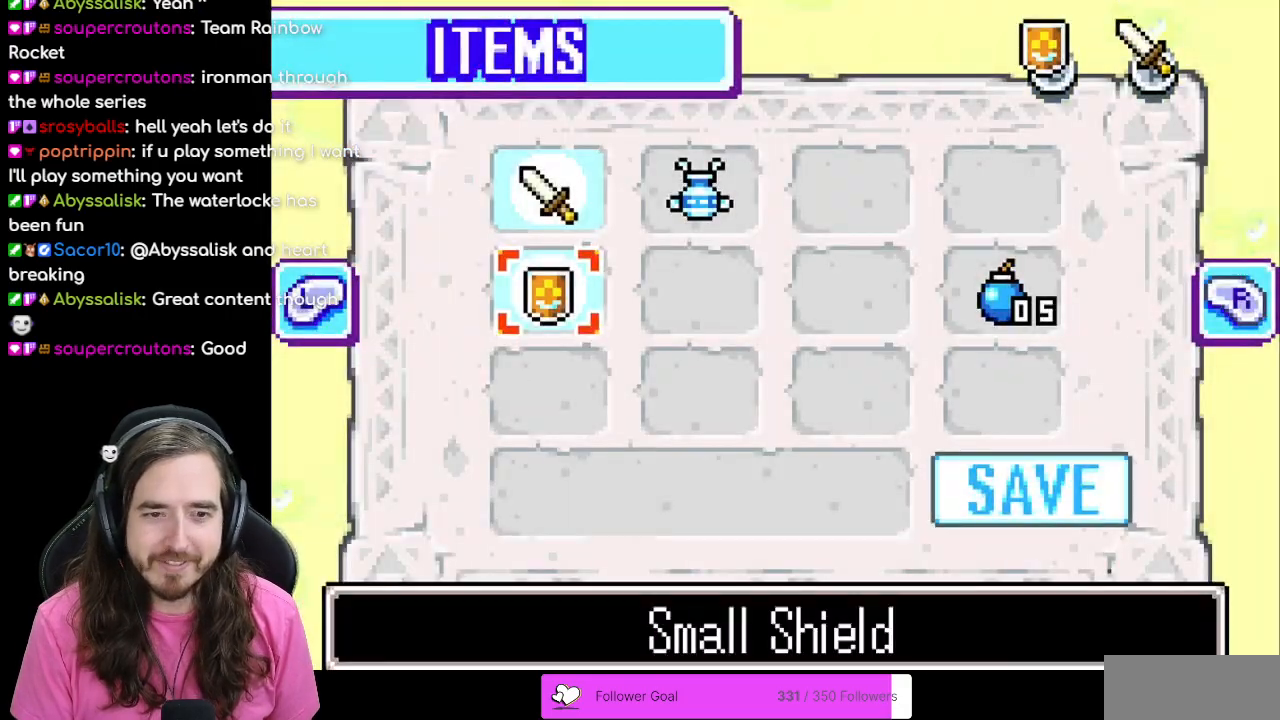
{"buttons": ["DPAD_UP"], "events": [[17, "START", "down"], [200, "START", "up"], [317, "DPAD_UP", "down"]]}
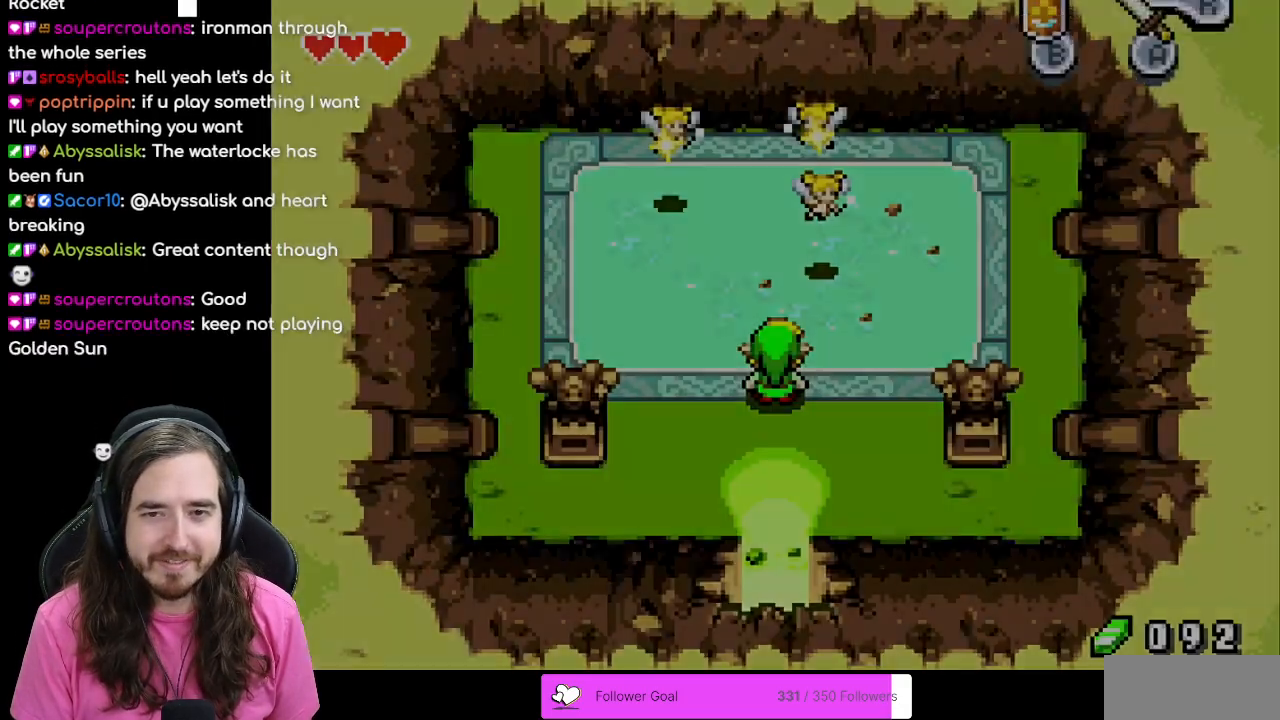
{"buttons": ["DPAD_DOWN"], "events": [[150, "DPAD_RIGHT", "down"], [233, "DPAD_RIGHT", "up"], [300, "DPAD_RIGHT", "down"], [317, "DPAD_UP", "up"], [333, "DPAD_RIGHT", "up"], [350, "DPAD_DOWN", "down"]]}
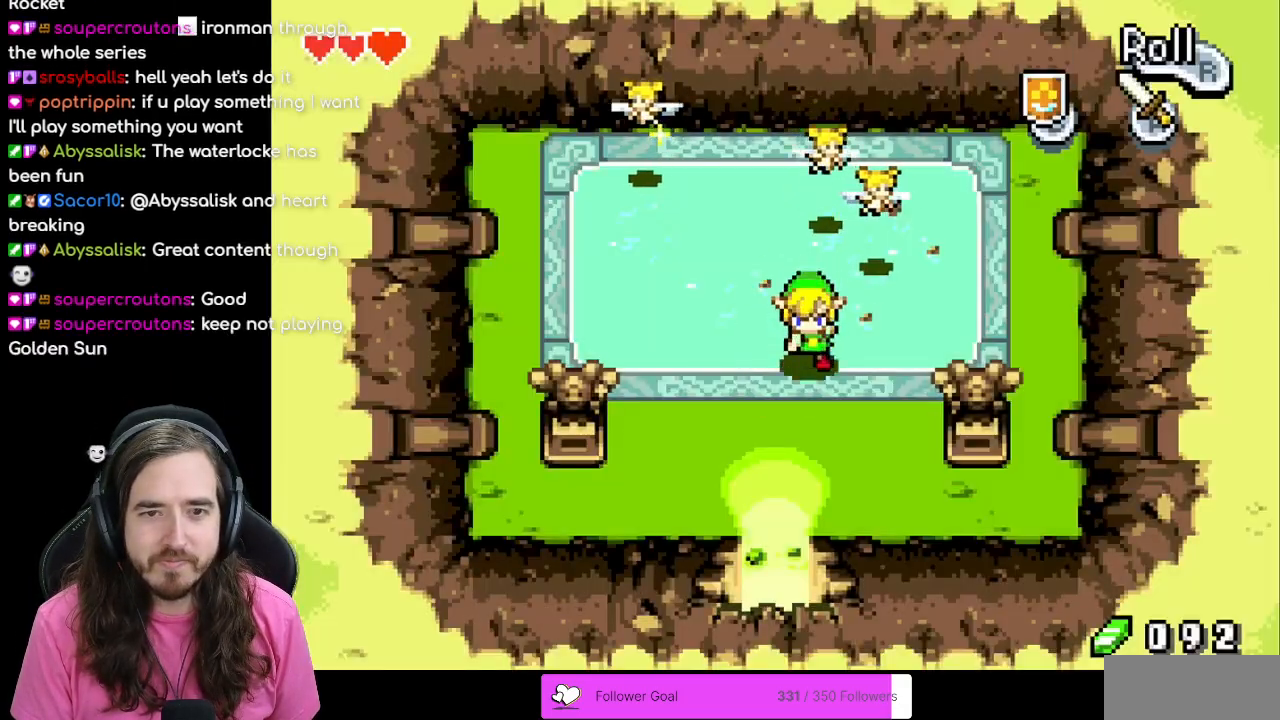
{"buttons": ["DPAD_DOWN"], "events": [[300, "DPAD_LEFT", "down"], [350, "DPAD_LEFT", "up"]]}
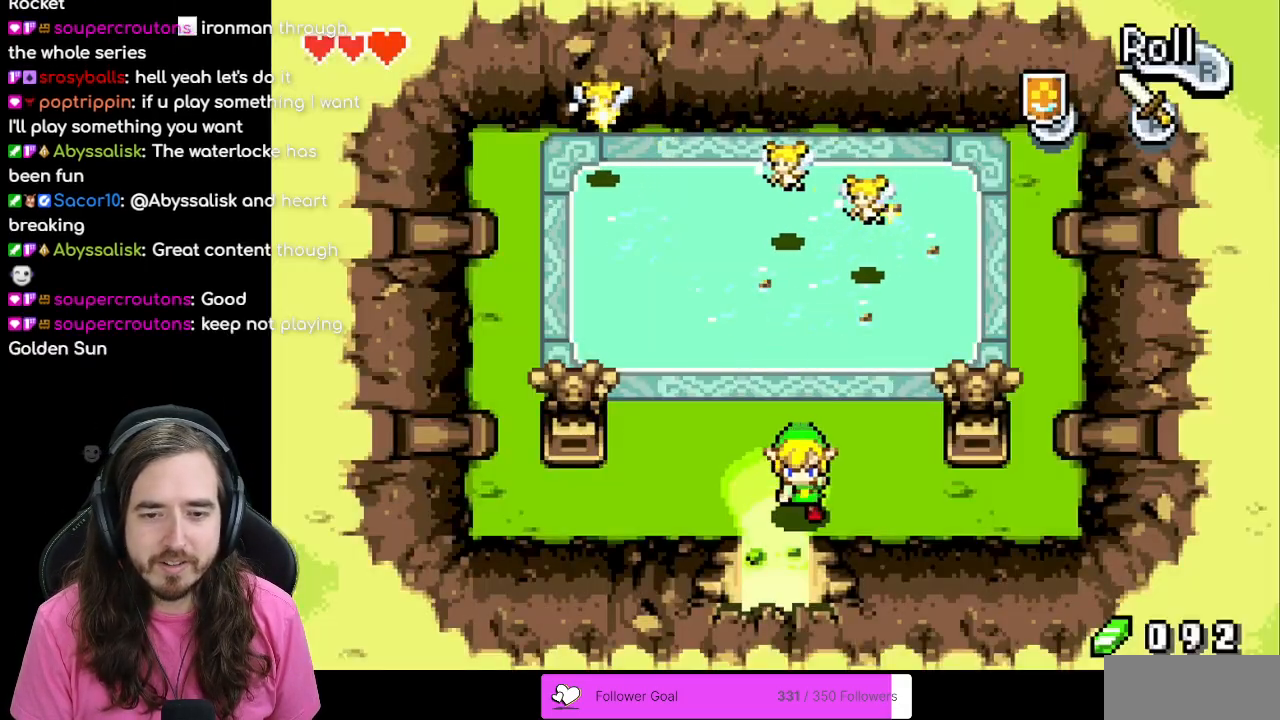
{"buttons": ["DPAD_DOWN"], "events": []}
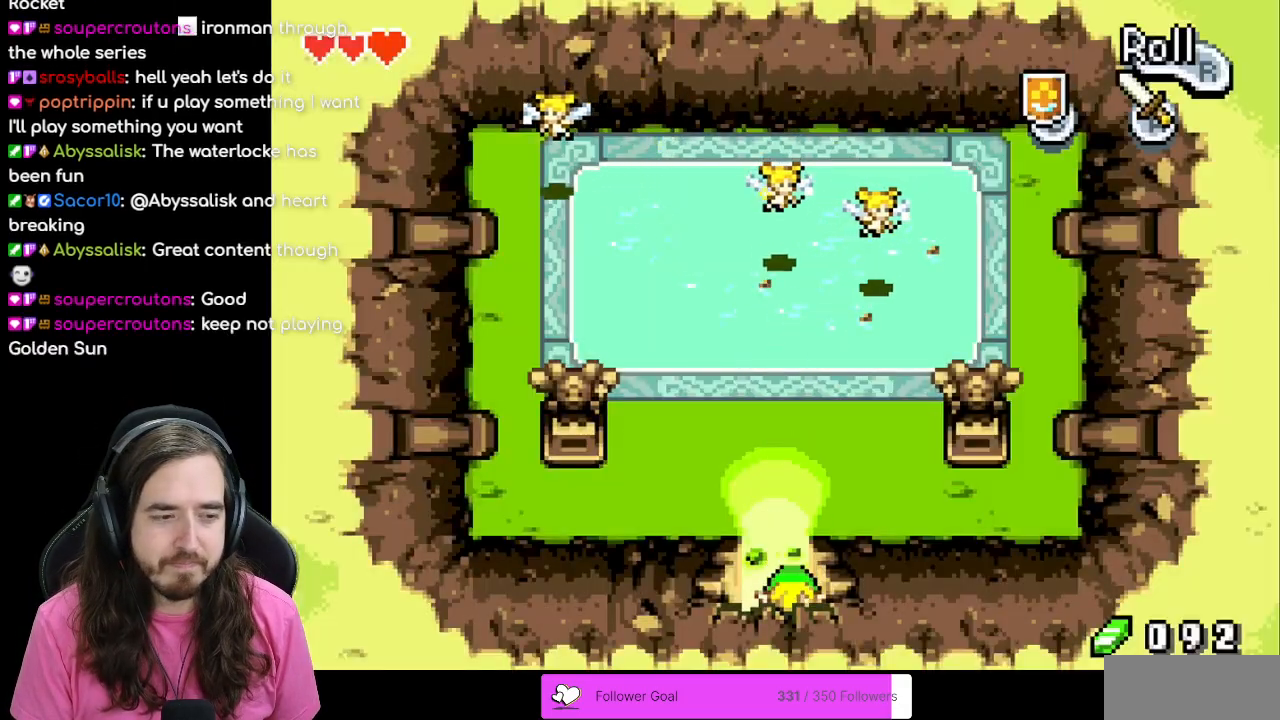
{"buttons": [], "events": [[283, "DPAD_DOWN", "up"]]}
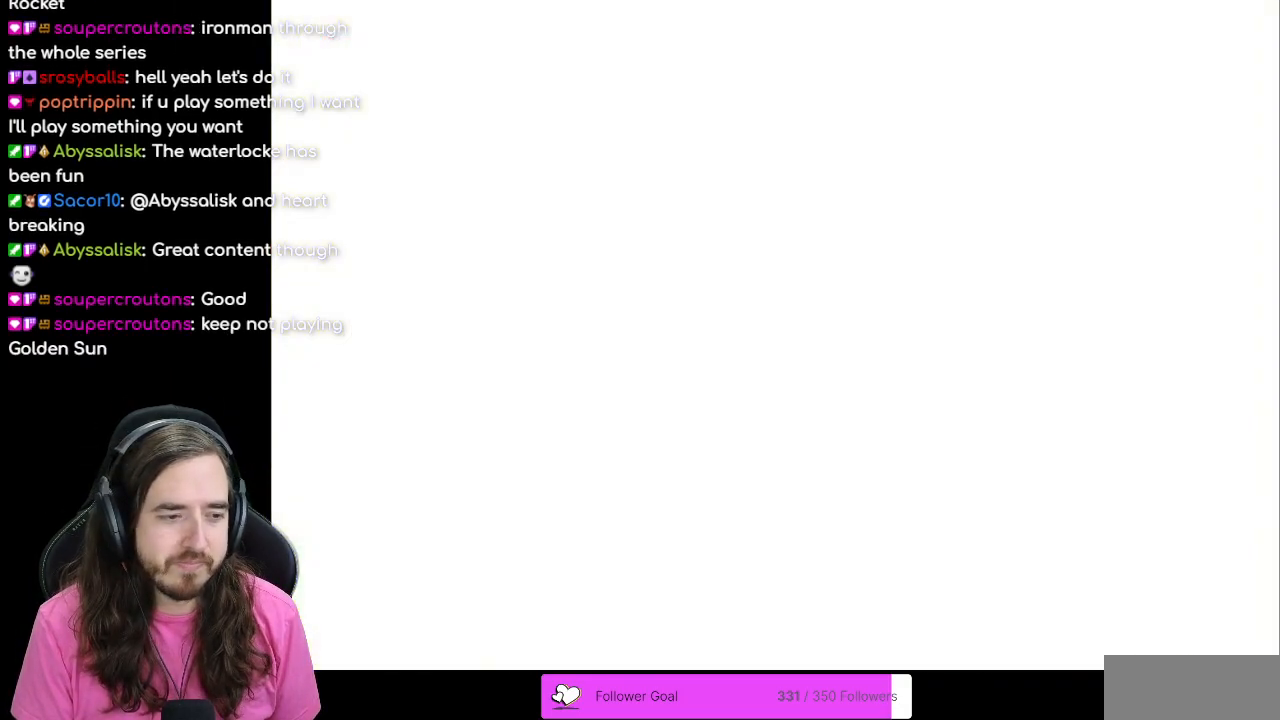
{"buttons": [], "events": []}
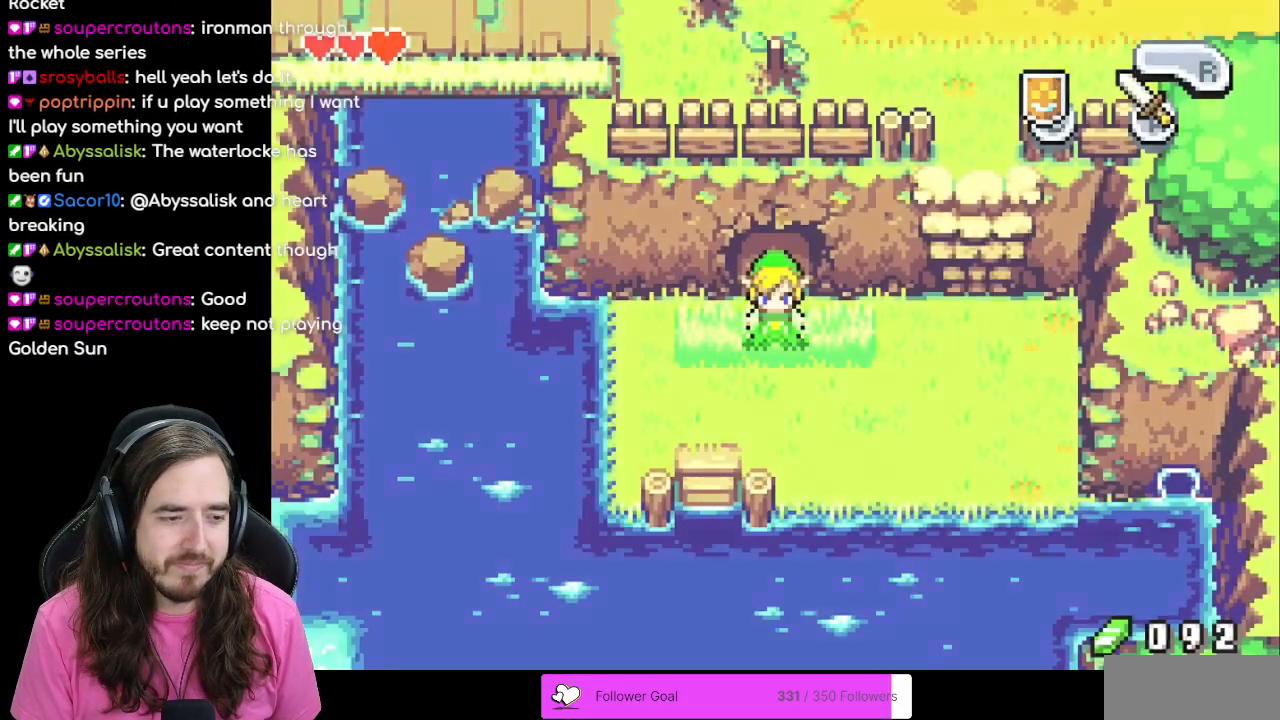
{"buttons": ["DPAD_DOWN"], "events": [[250, "DPAD_DOWN", "down"]]}
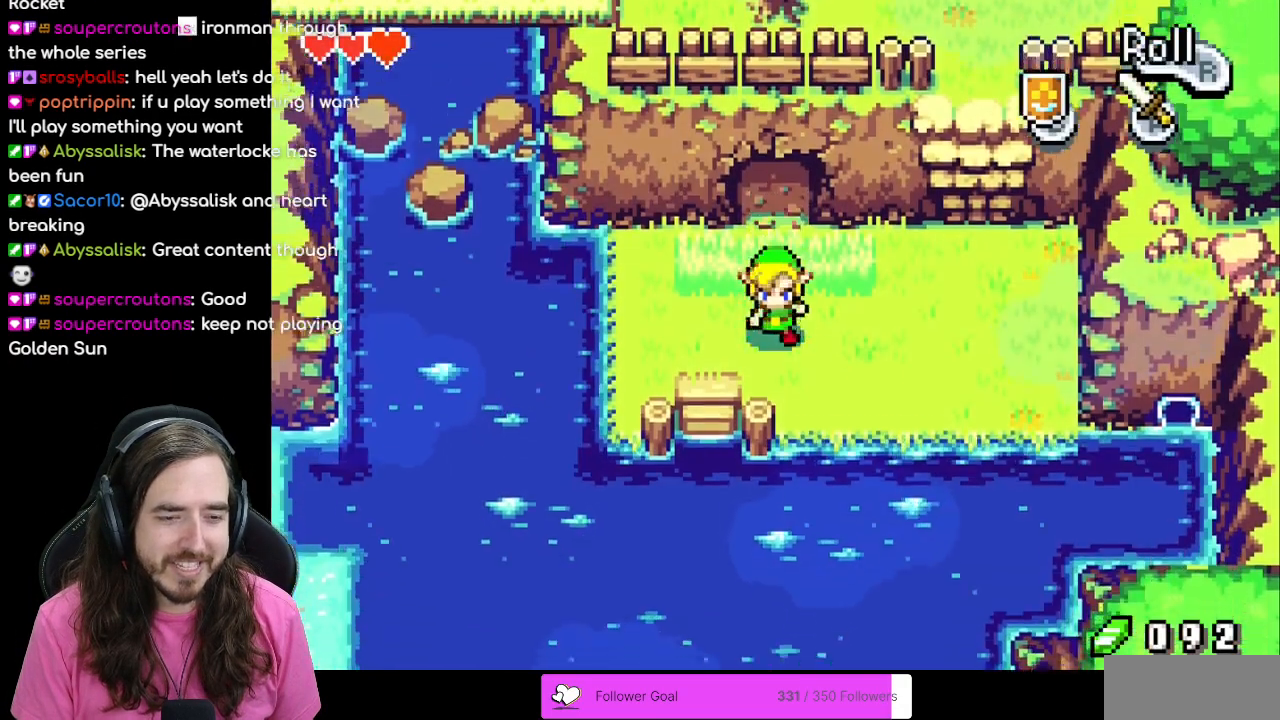
{"buttons": ["DPAD_RIGHT"], "events": [[50, "DPAD_DOWN", "up"], [50, "DPAD_RIGHT", "down"]]}
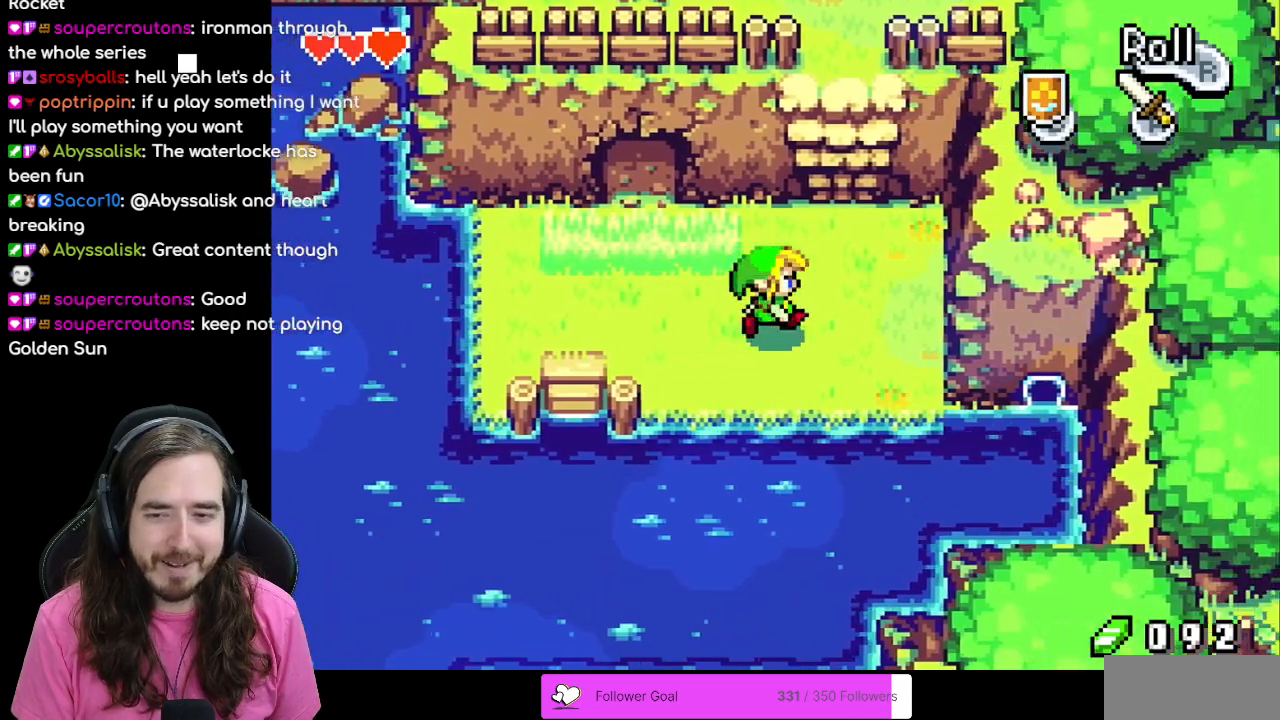
{"buttons": ["DPAD_UP"]}
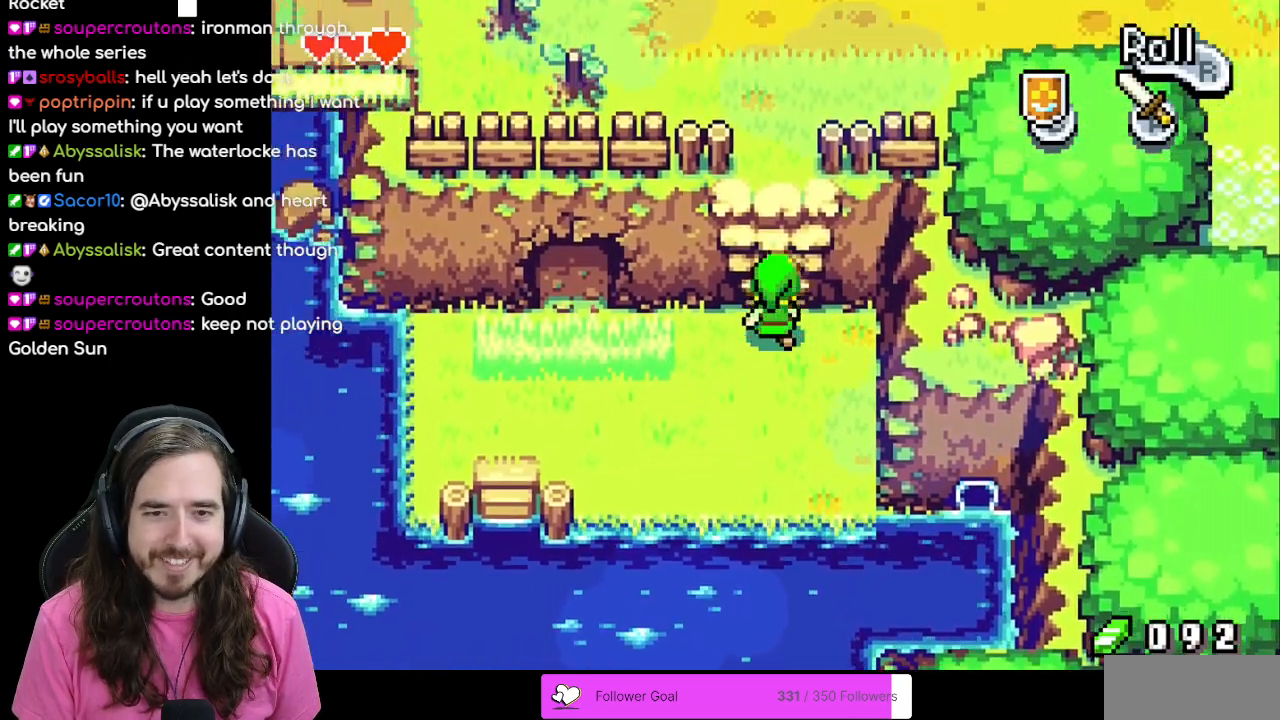
{"buttons": ["DPAD_UP"], "events": []}
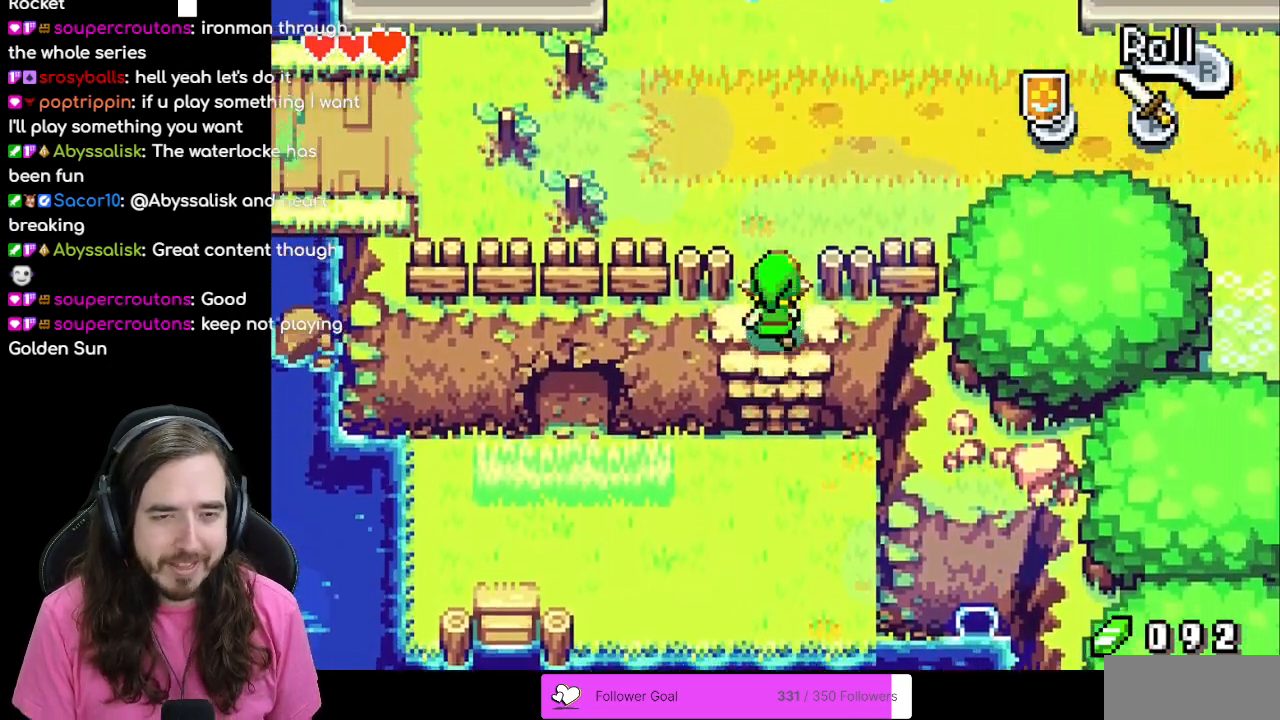
{"buttons": ["DPAD_LEFT"]}
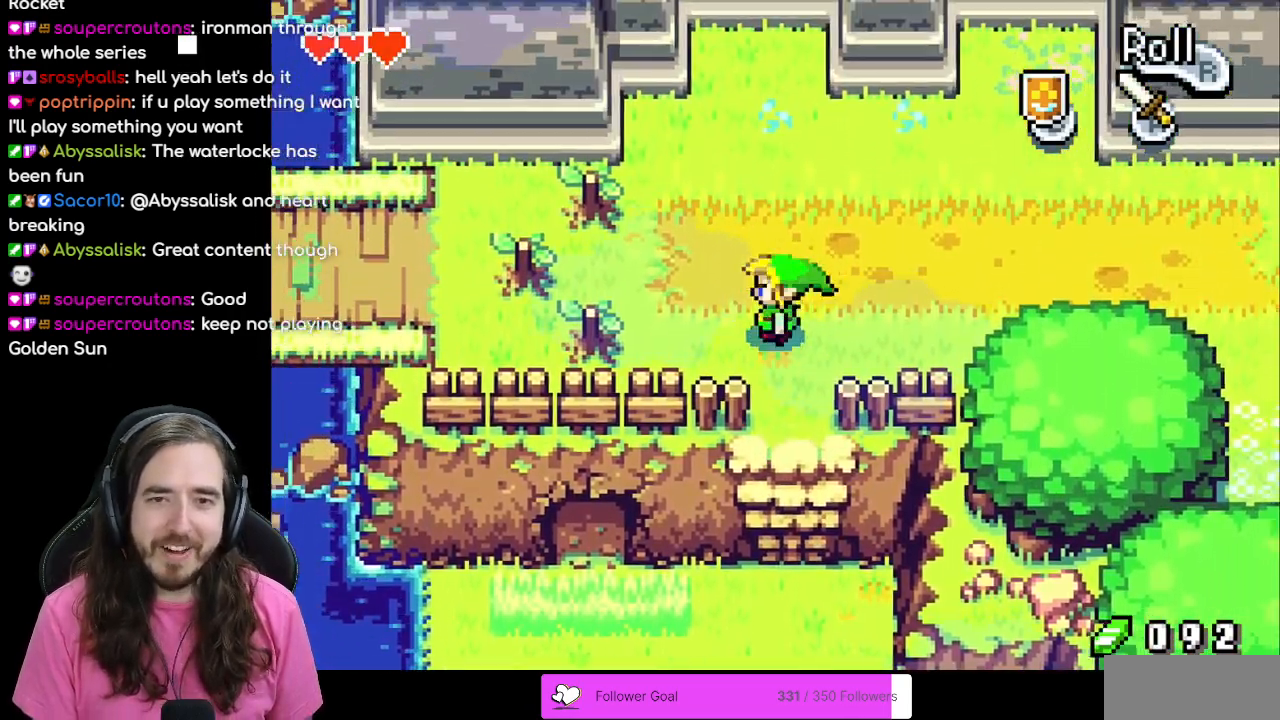
{"buttons": ["DPAD_LEFT"], "events": [[283, "DPAD_UP", "down"], [433, "DPAD_UP", "up"]]}
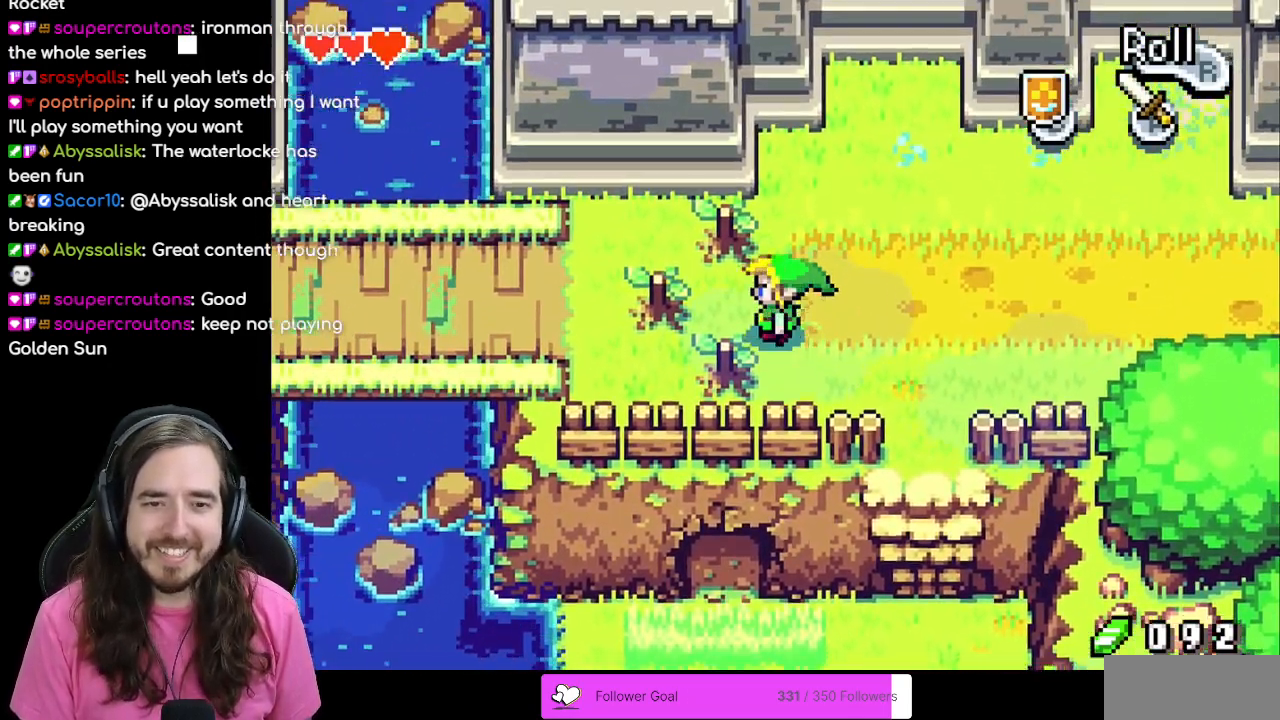
{"buttons": ["DPAD_LEFT"], "events": [[83, "A", "down"], [167, "DPAD_LEFT", "up"], [267, "A", "up"], [333, "DPAD_LEFT", "down"]]}
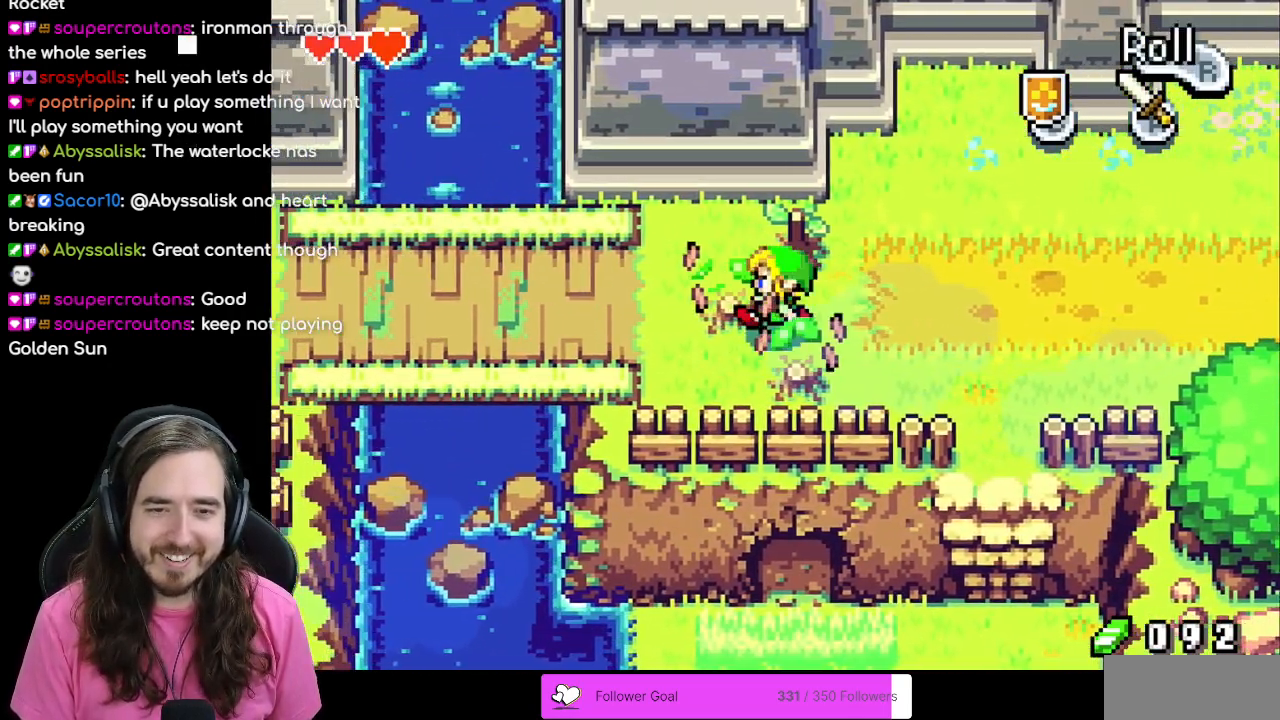
{"buttons": ["DPAD_LEFT"], "events": []}
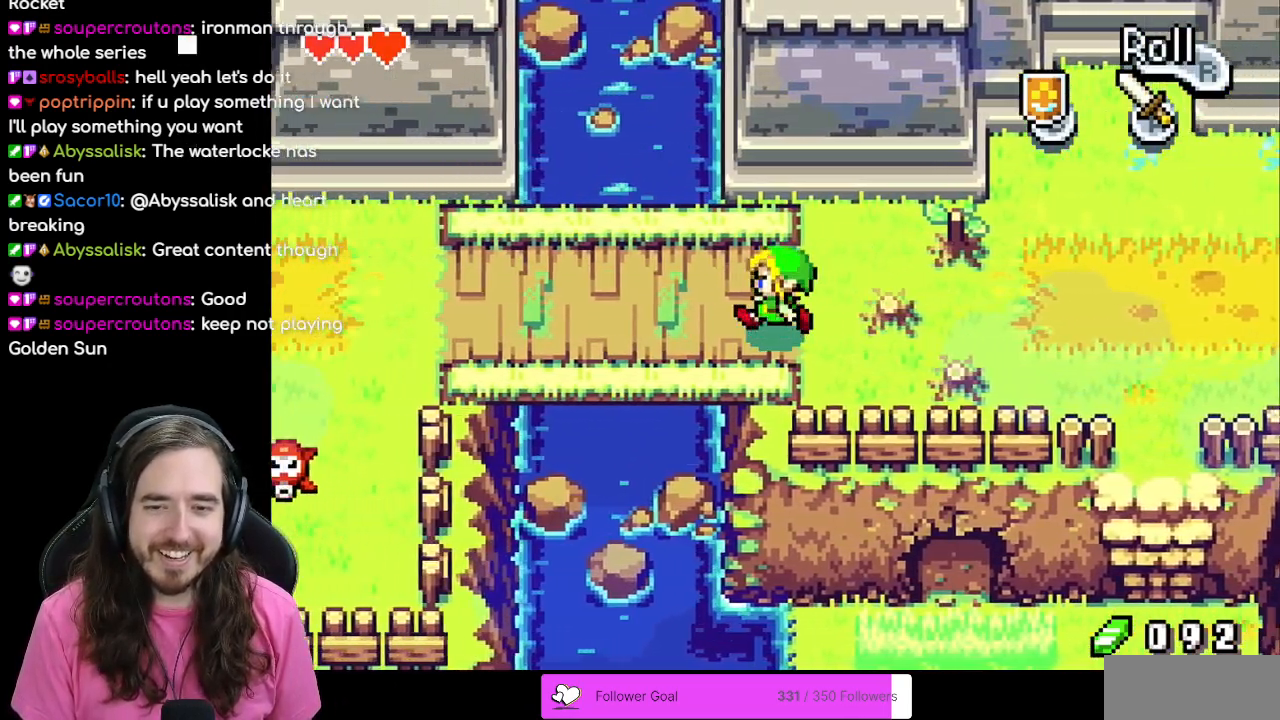
{"buttons": ["DPAD_LEFT"], "events": []}
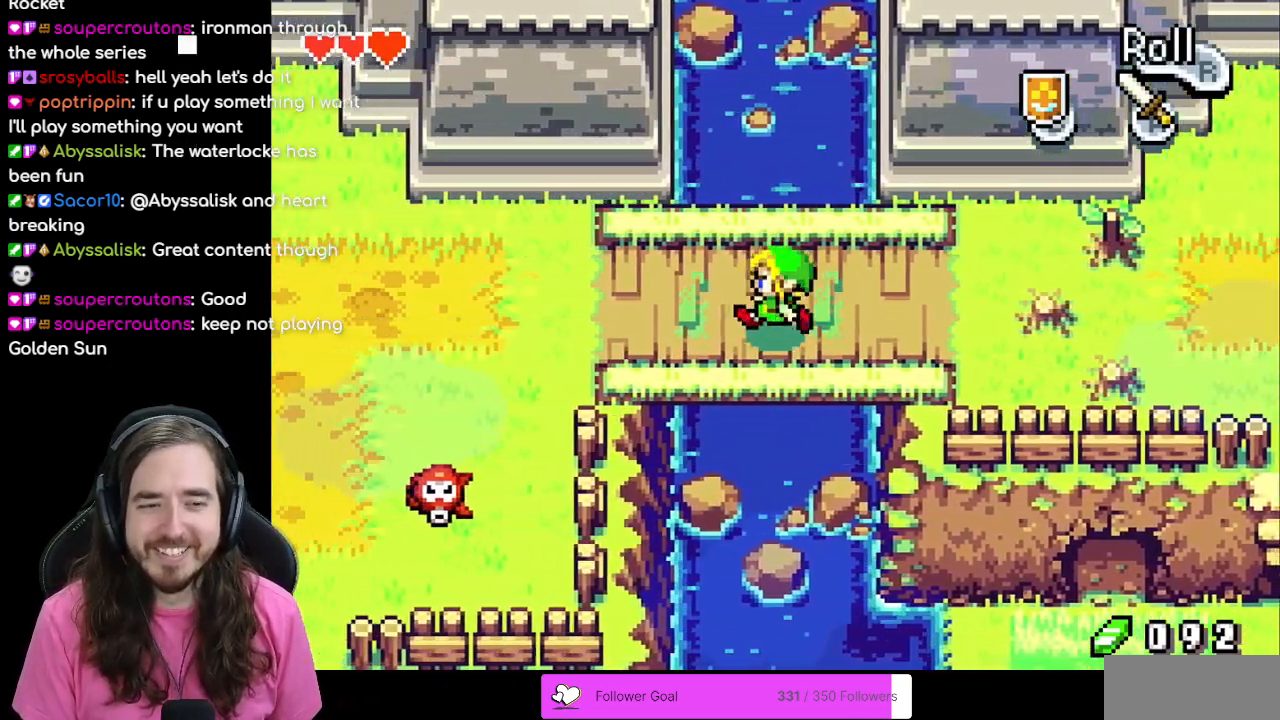
{"buttons": ["DPAD_LEFT"], "events": []}
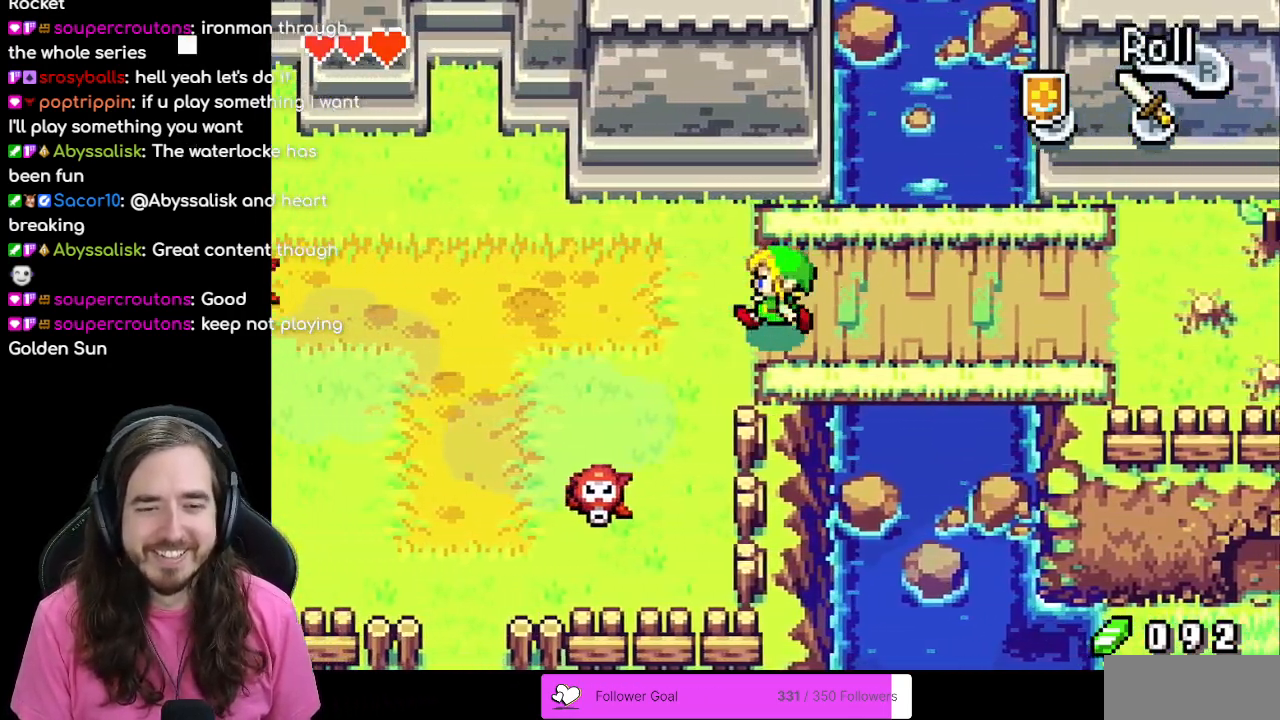
{"buttons": ["DPAD_LEFT"], "events": []}
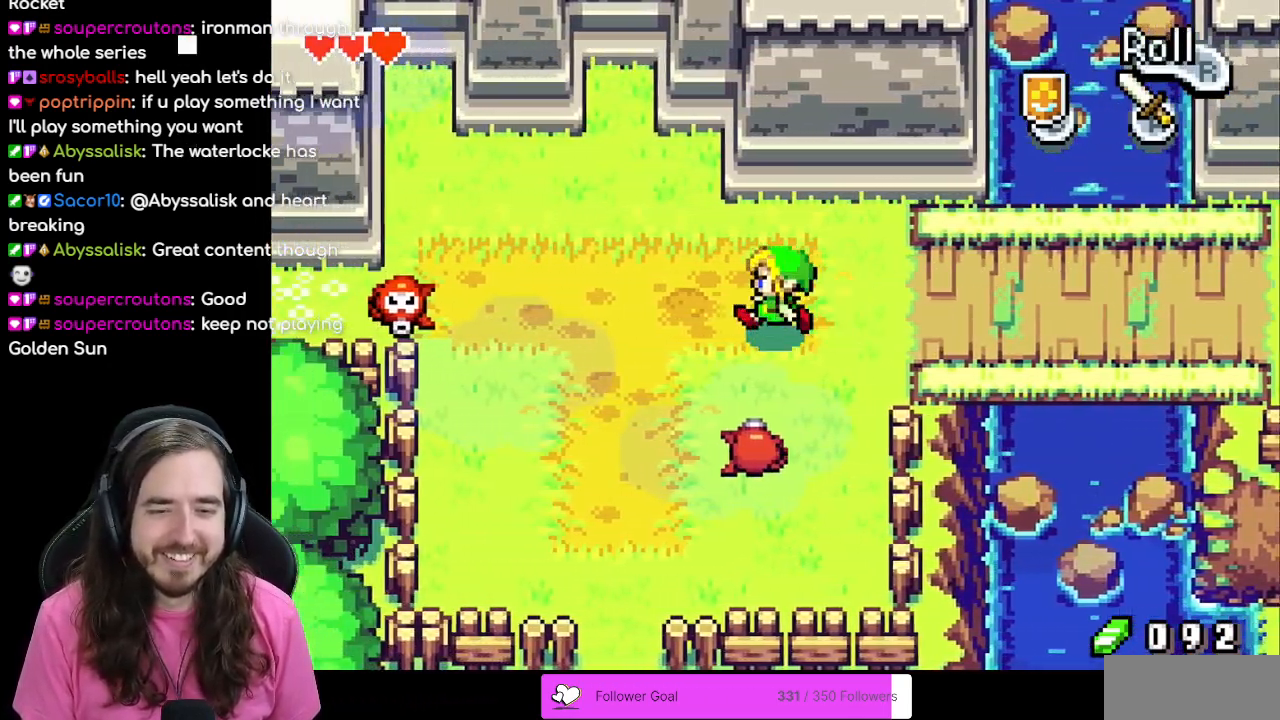
{"buttons": ["DPAD_DOWN"], "events": [[33, "DPAD_DOWN", "down"], [50, "DPAD_LEFT", "up"], [100, "A", "down"], [283, "A", "up"]]}
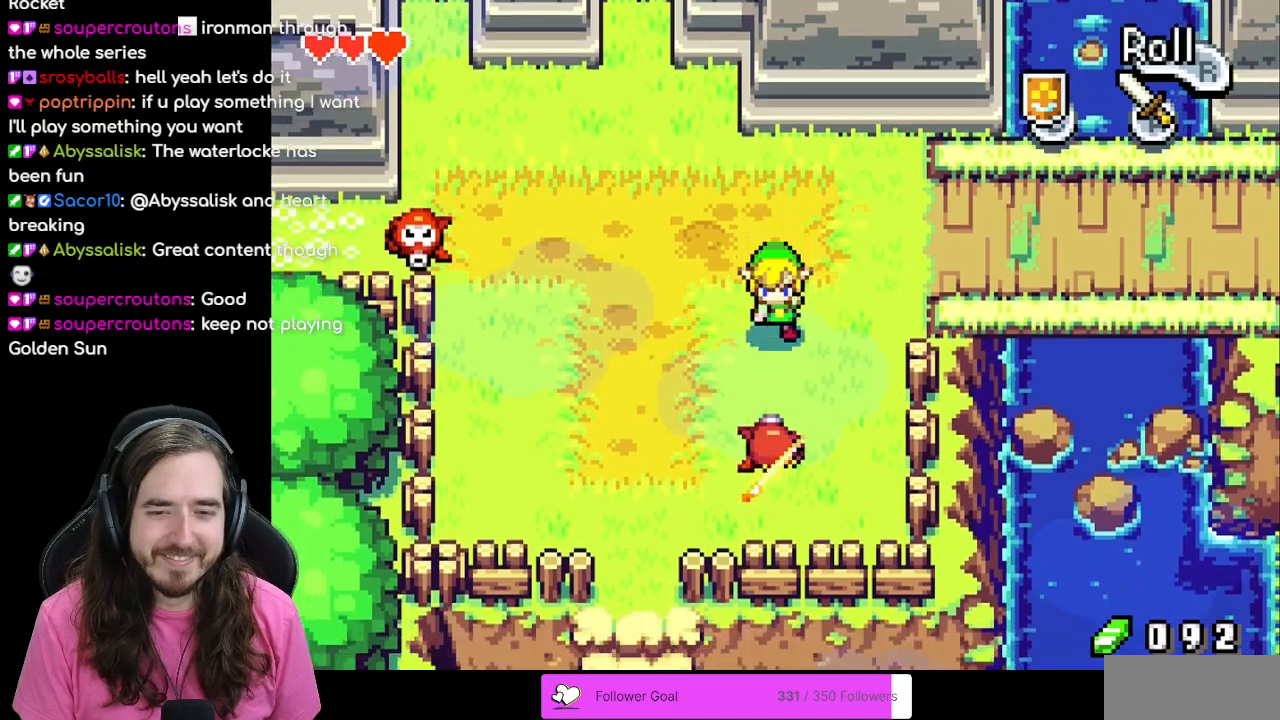
{"buttons": ["DPAD_LEFT"], "events": [[117, "A", "down"], [317, "A", "up"], [400, "DPAD_DOWN", "up"], [400, "DPAD_LEFT", "down"]]}
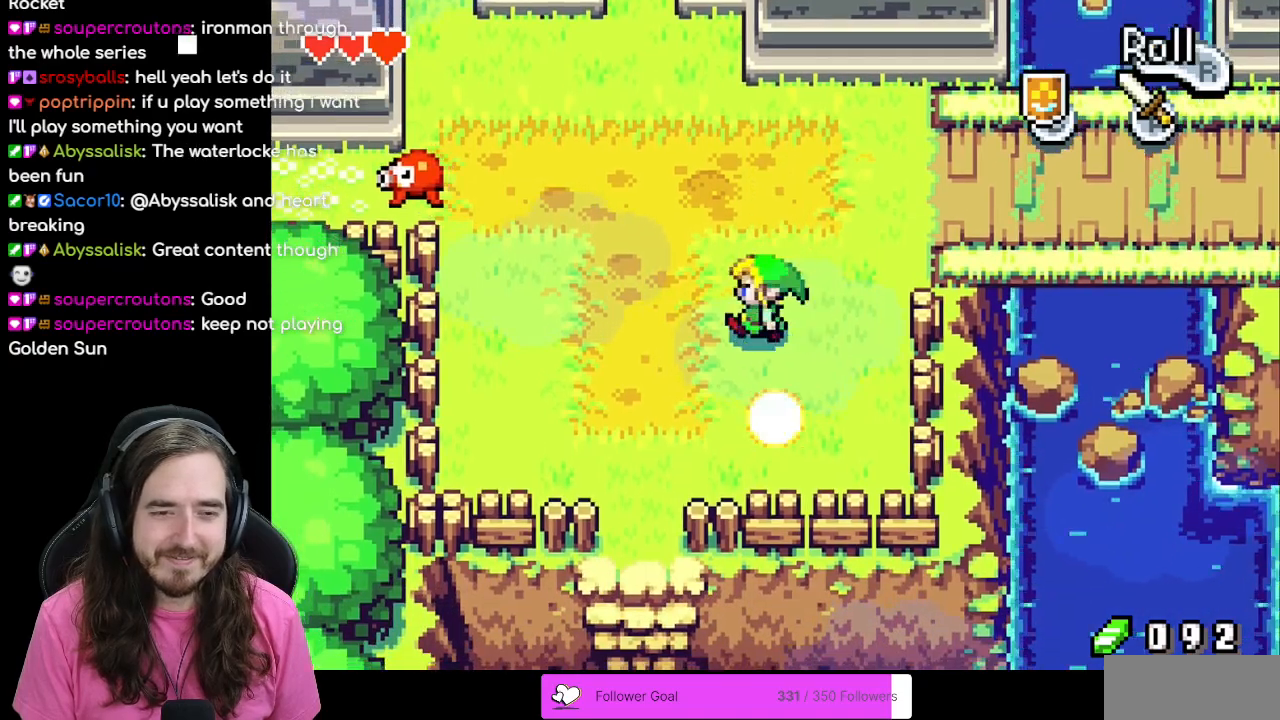
{"buttons": ["DPAD_UP", "DPAD_LEFT"], "events": [[233, "DPAD_UP", "down"]]}
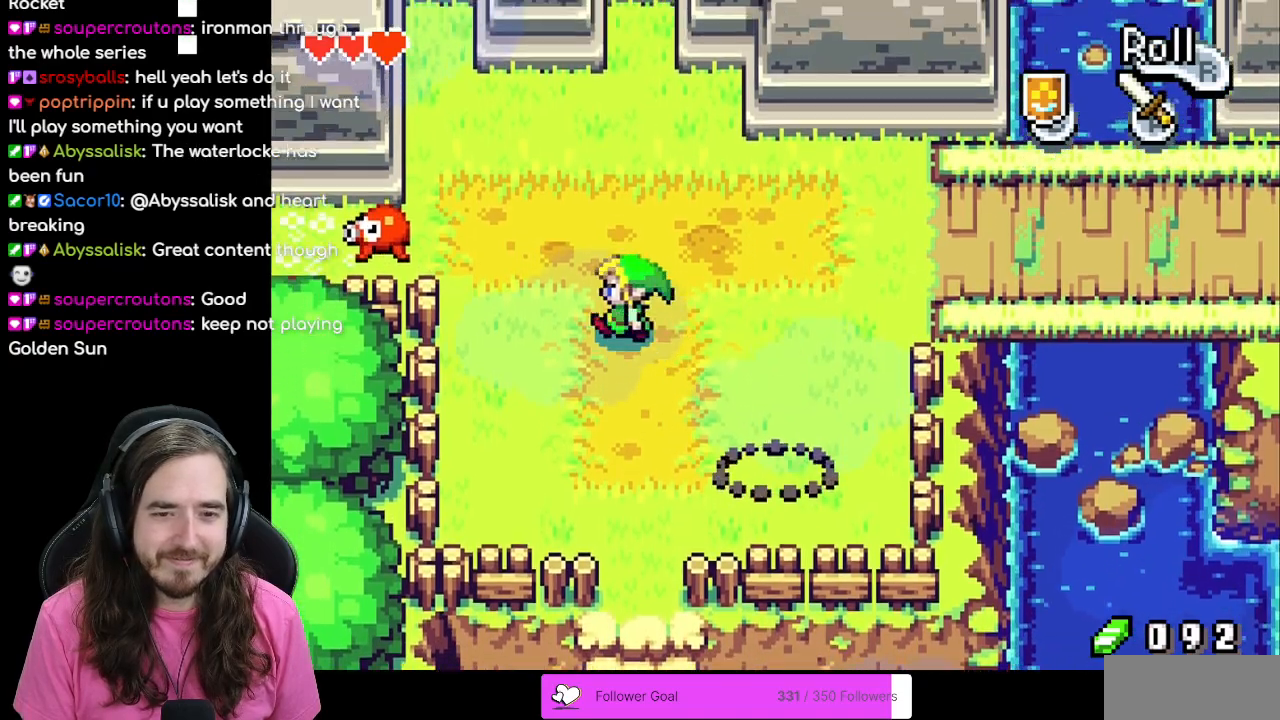
{"buttons": ["DPAD_LEFT"], "events": [[300, "DPAD_UP", "up"]]}
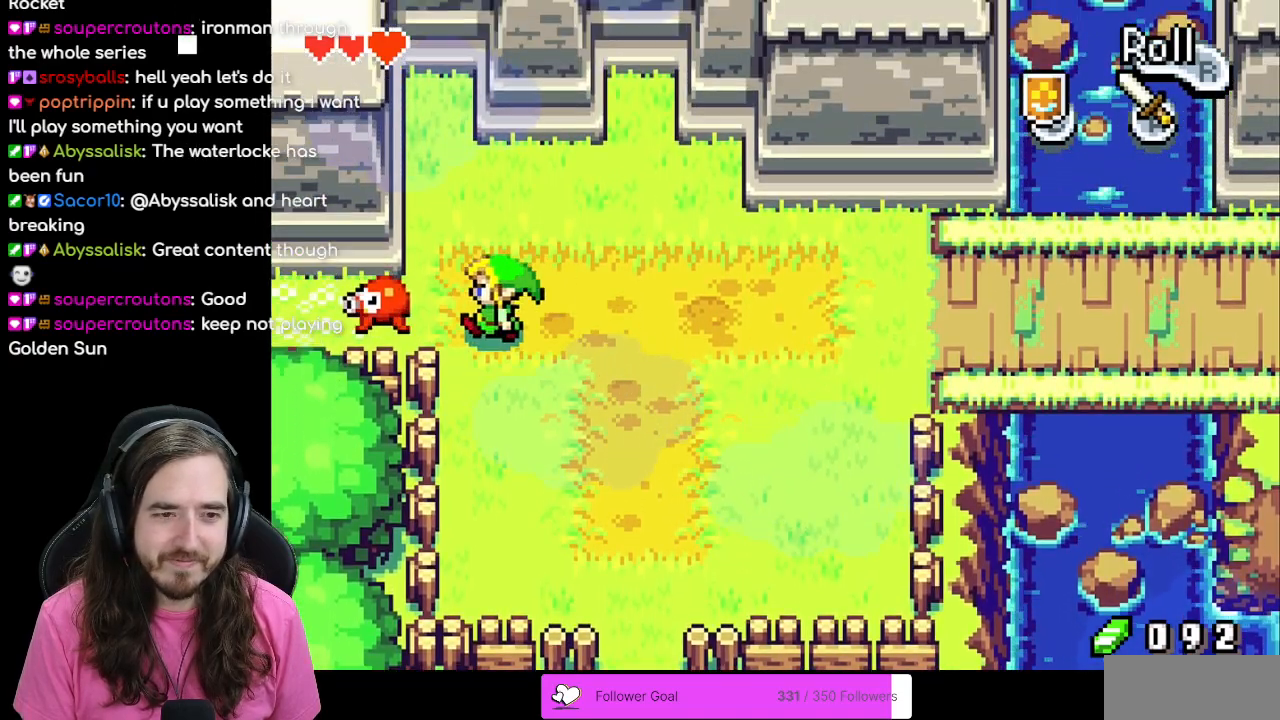
{"buttons": ["DPAD_LEFT"], "events": [[83, "A", "down"], [250, "A", "up"]]}